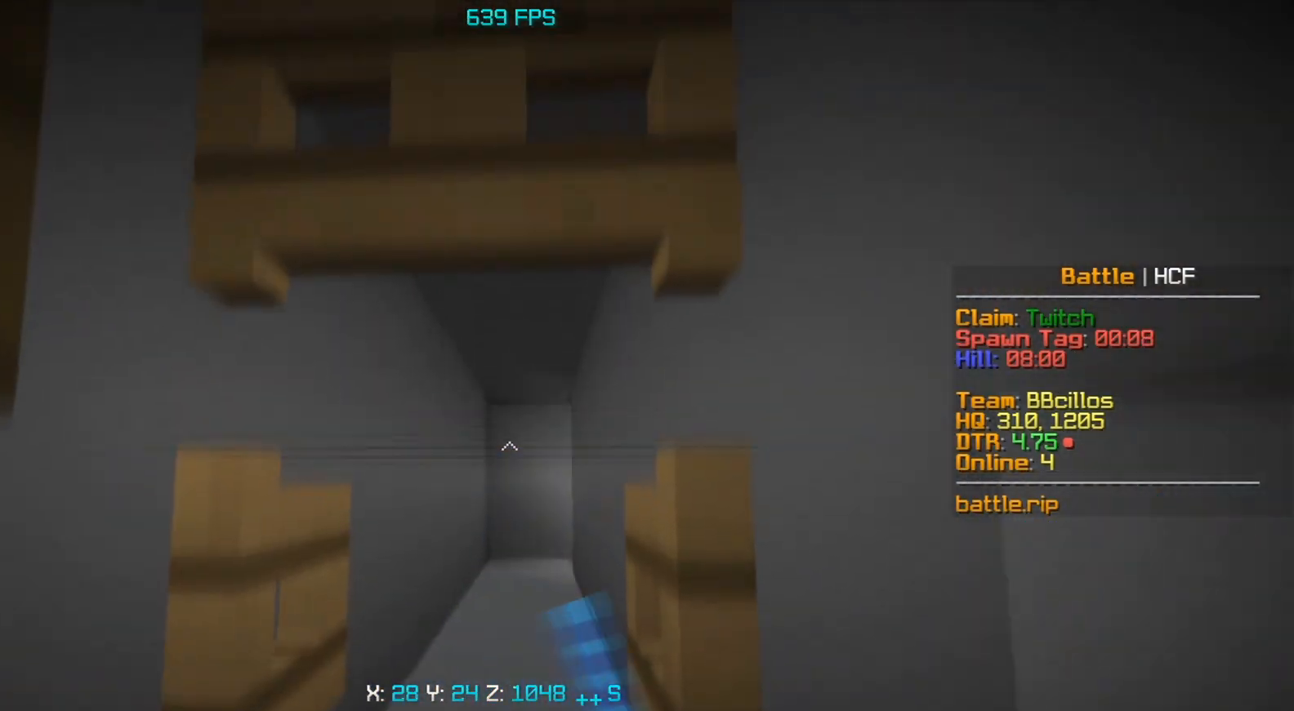
Gameplay with keyboard and mouse; each line is a JSON object with the keys and mouse buttons held at the frame after it. "events" lists presses ("down") and releases ("up") of "a", "d", "s", "space", "w", "mouse_left" and "mouse_right" between this image and that frame as [ms after this image, input, new state], when the widget could be followed in between. "mouse_left", "mouse_right" = the "left", "right" buttons of the "mouse" list. No other keys are recorded. Fast repeated clicks can show as one long hold. Mouse movement is not recorded.
{"keys": ["d", "w"], "mouse": [], "events": [[100, "mouse_right", "up"], [417, "space", "up"], [433, "d", "down"]]}
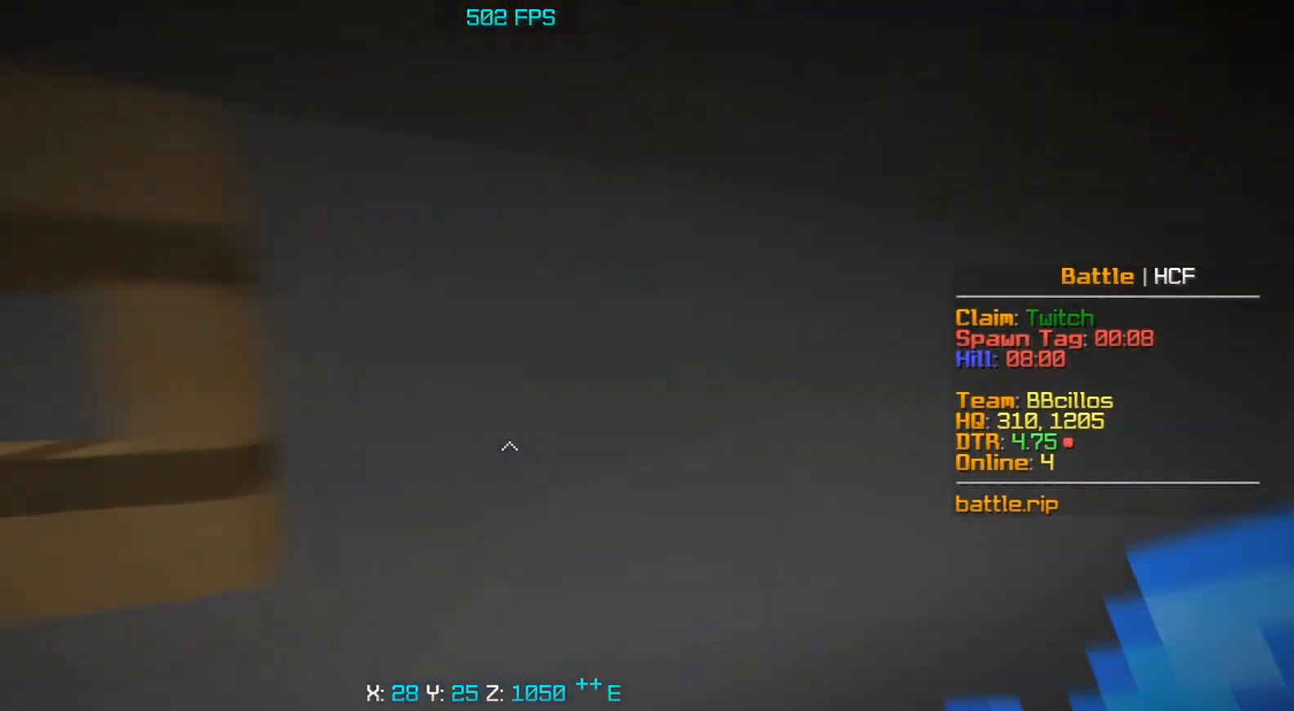
{"keys": [], "mouse": ["right"], "events": [[83, "w", "up"], [117, "s", "down"], [133, "mouse_right", "down"], [183, "d", "up"], [333, "mouse_right", "up"], [350, "s", "up"], [433, "mouse_right", "down"]]}
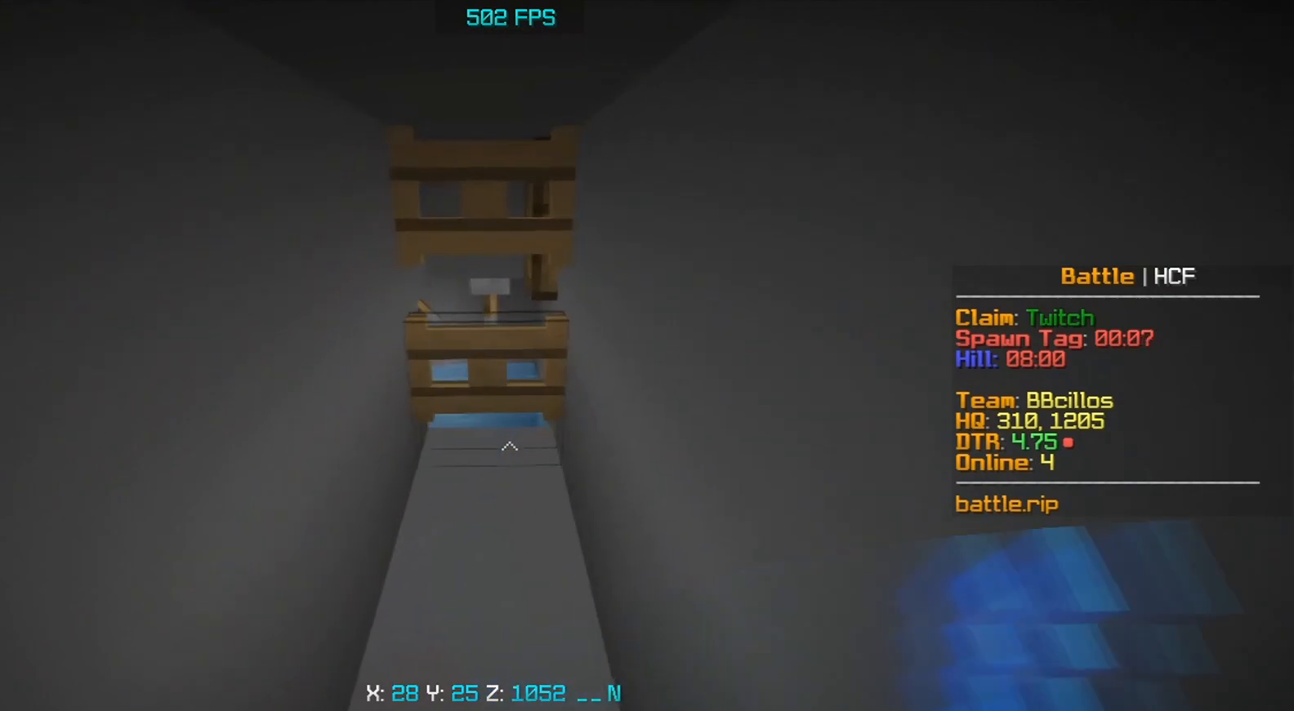
{"keys": ["w"], "mouse": [], "events": [[150, "mouse_right", "up"], [367, "w", "down"]]}
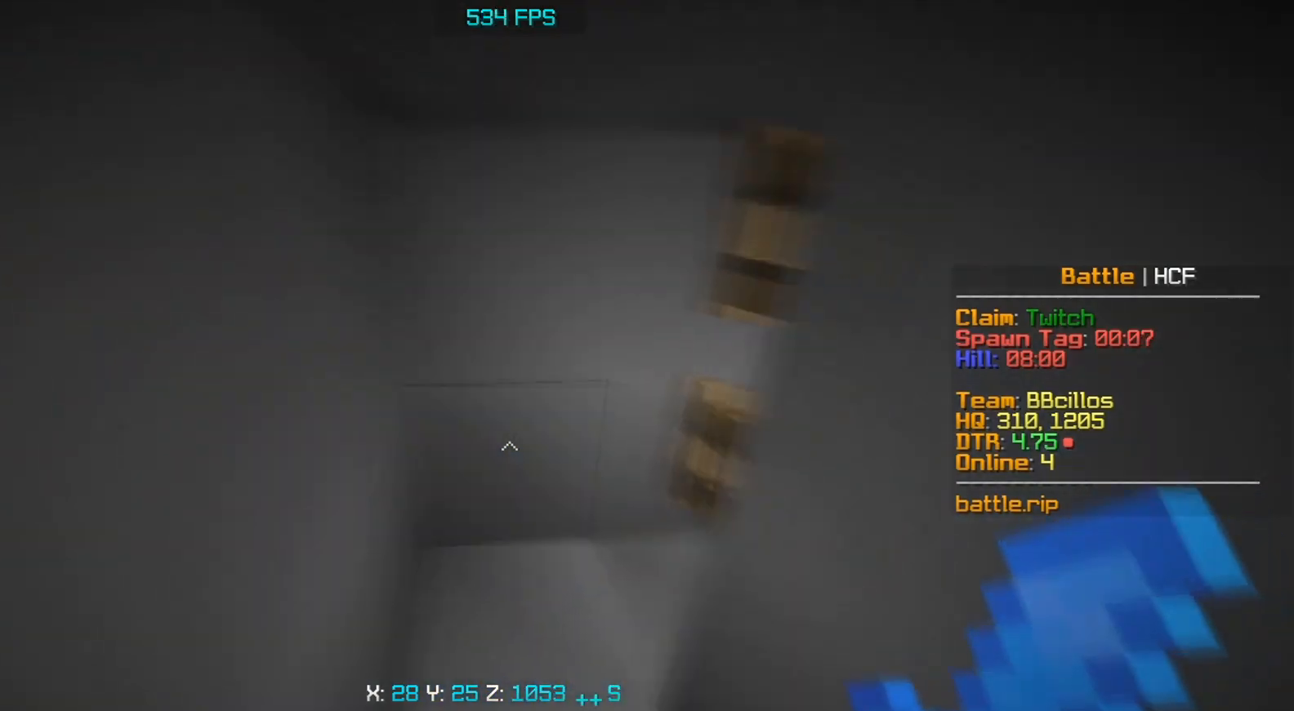
{"keys": ["w"], "mouse": ["right"], "events": [[17, "a", "down"], [233, "mouse_right", "down"], [283, "a", "up"], [317, "w", "up"], [450, "w", "down"]]}
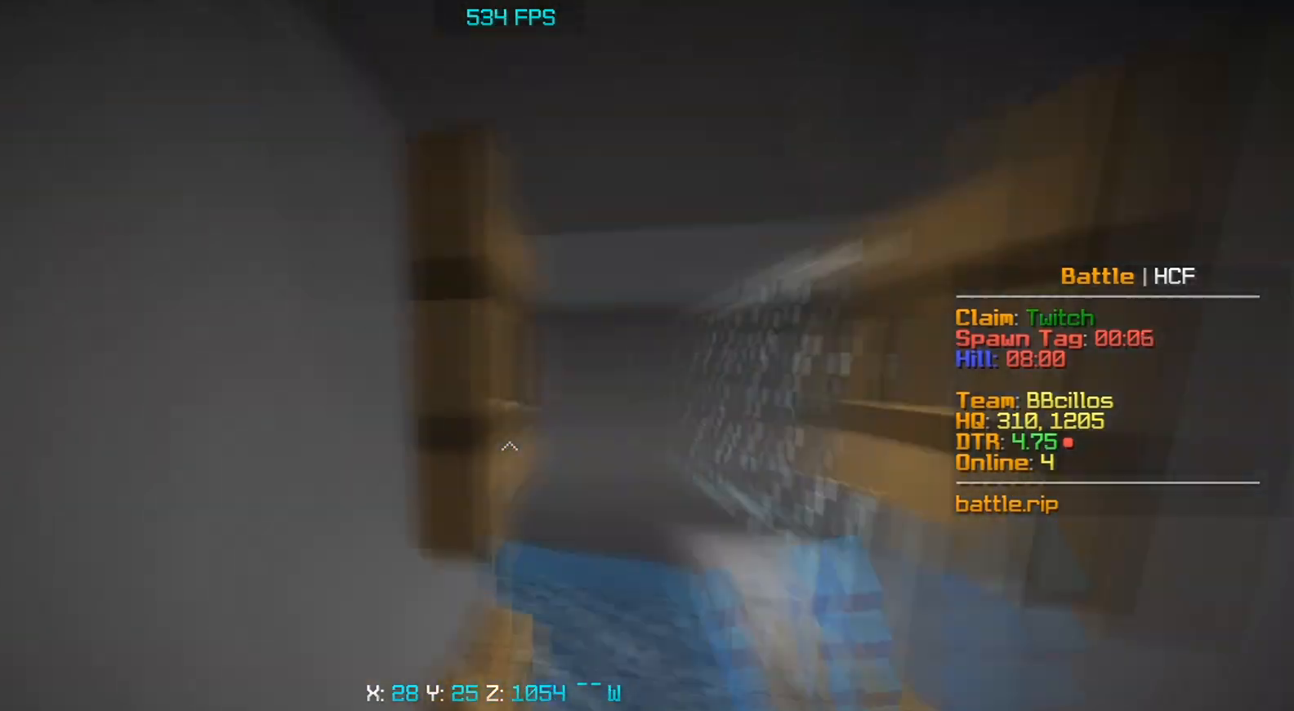
{"keys": ["d", "w"], "mouse": [], "events": [[17, "d", "down"], [117, "mouse_right", "up"], [217, "mouse_right", "down"], [217, "w", "up"], [267, "s", "down"], [383, "s", "up"], [400, "mouse_right", "up"], [433, "w", "down"]]}
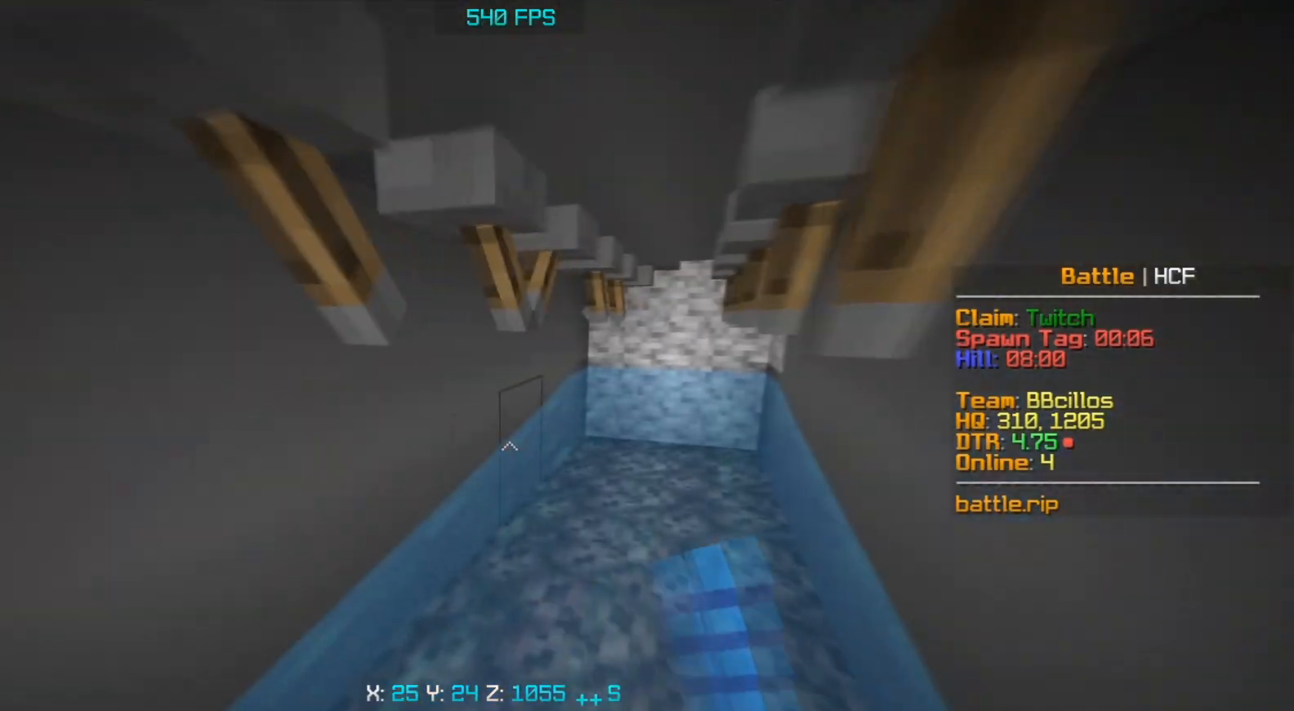
{"keys": ["d", "w"], "mouse": [], "events": [[33, "d", "up"], [233, "d", "down"]]}
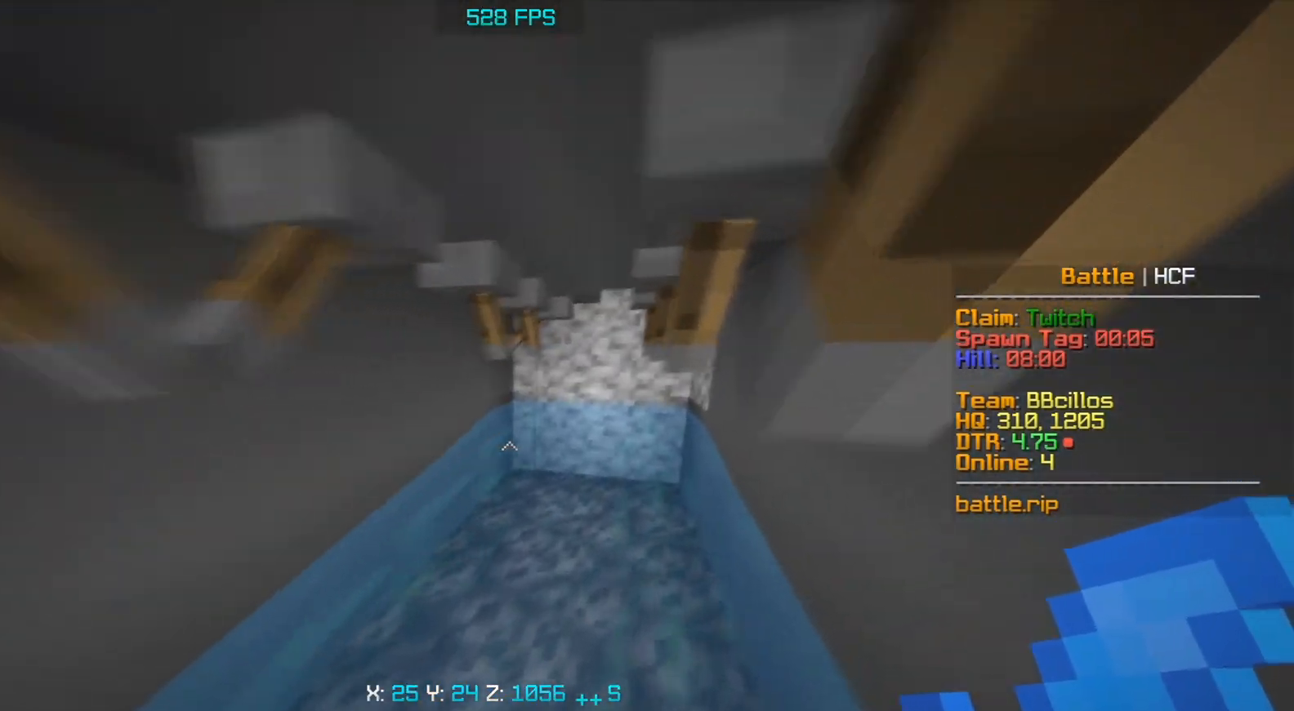
{"keys": ["w"], "mouse": [], "events": [[83, "d", "up"]]}
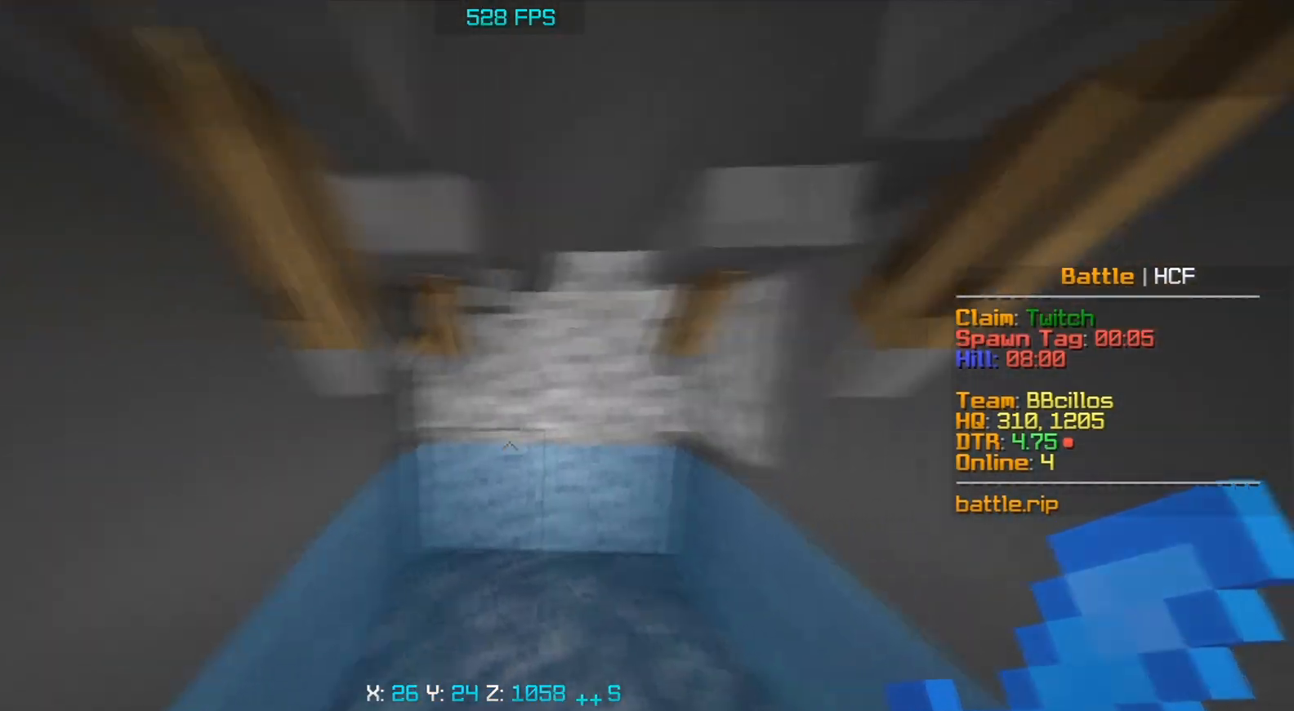
{"keys": ["d"], "mouse": ["left"], "events": [[200, "a", "down"], [433, "w", "up"], [450, "d", "down"], [467, "a", "up"], [483, "mouse_left", "down"]]}
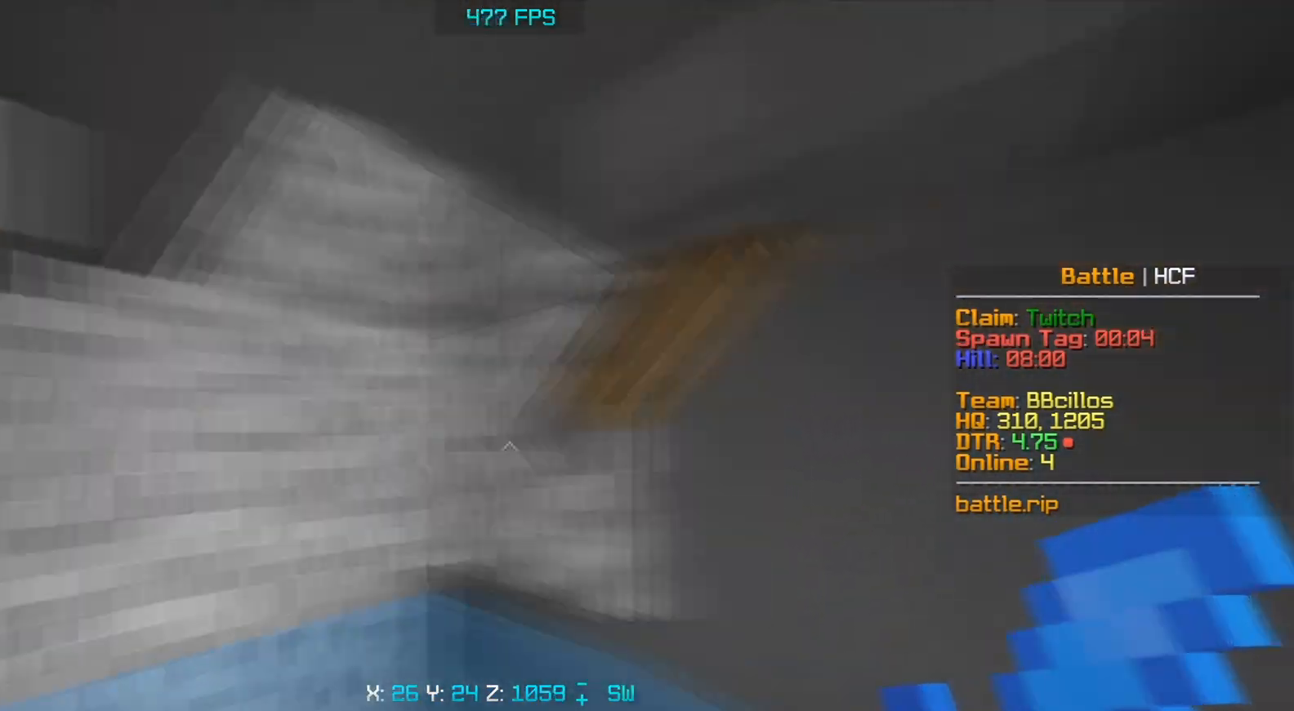
{"keys": ["w"], "mouse": [], "events": [[100, "w", "down"], [167, "mouse_left", "up"], [250, "d", "up"]]}
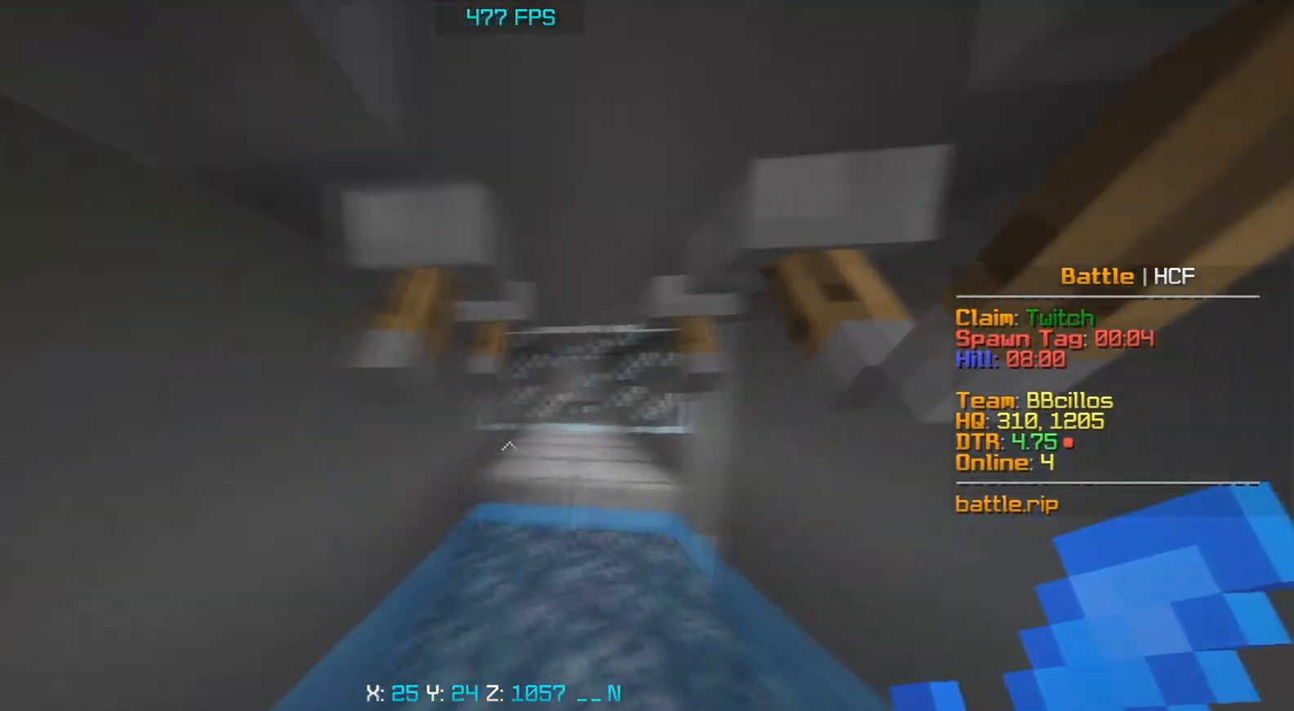
{"keys": ["w"], "mouse": [], "events": []}
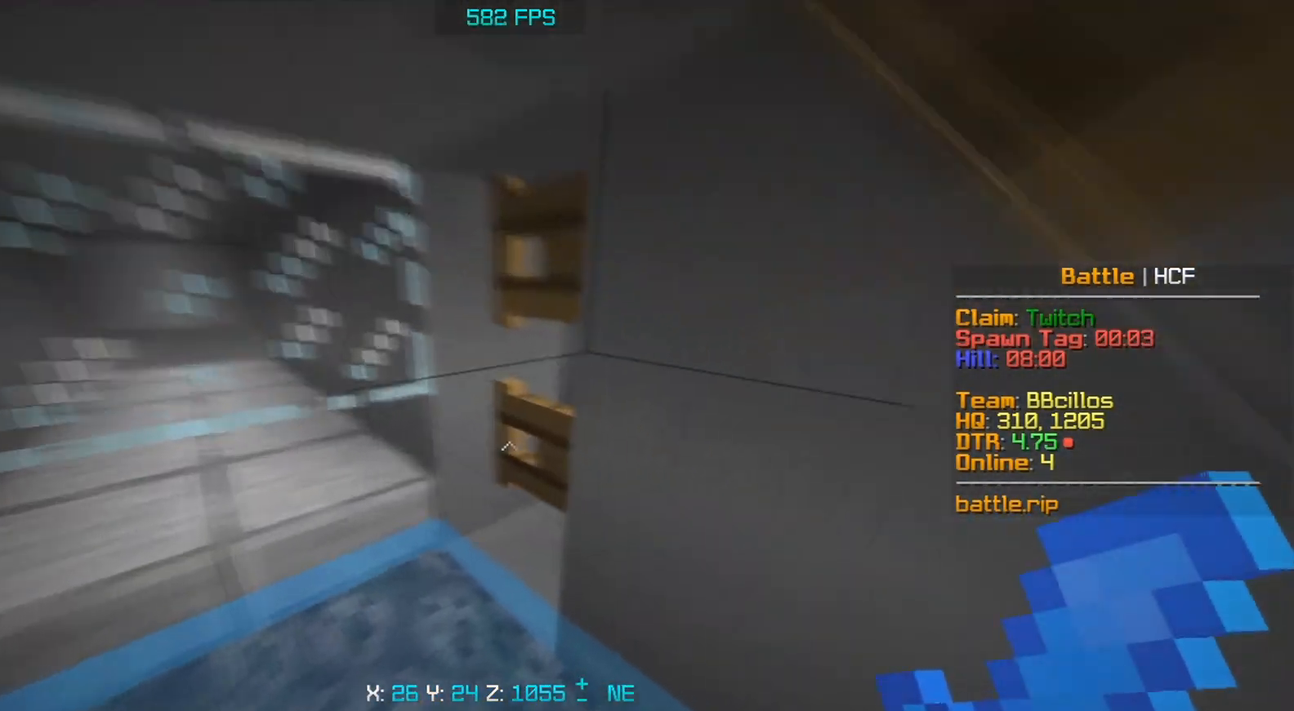
{"keys": ["d", "w"], "mouse": ["right"], "events": [[17, "a", "down"], [150, "mouse_right", "down"], [267, "a", "up"], [417, "d", "down"]]}
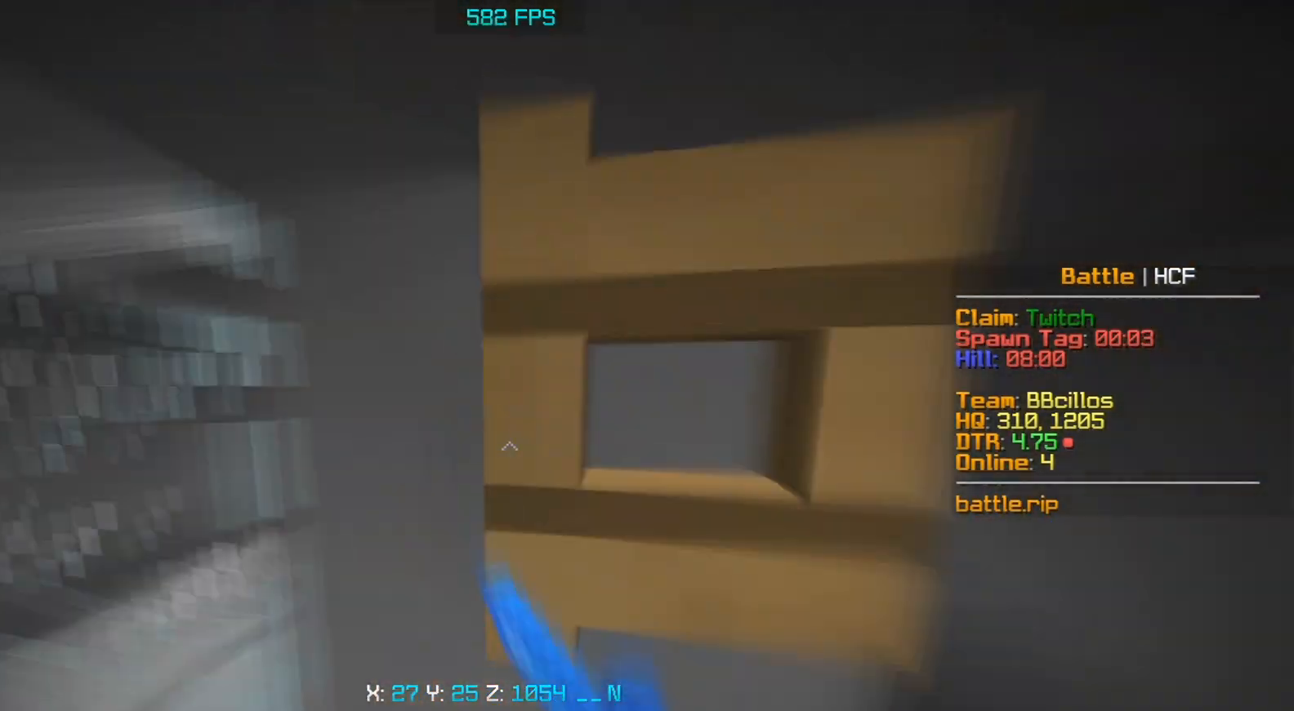
{"keys": ["d", "w"], "mouse": [], "events": [[17, "mouse_right", "up"], [17, "w", "up"], [67, "s", "down"], [83, "mouse_right", "down"], [167, "d", "up"], [400, "s", "up"], [417, "d", "down"], [433, "mouse_right", "up"], [483, "w", "down"]]}
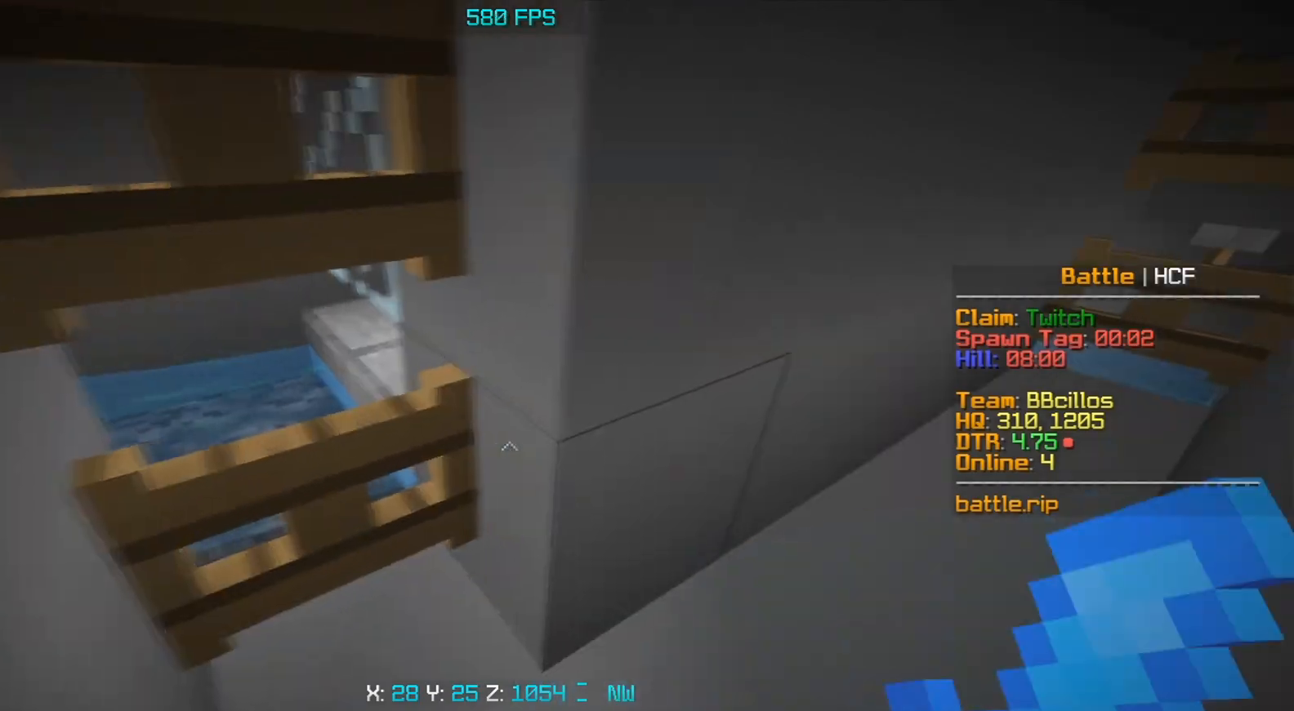
{"keys": ["w"], "mouse": [], "events": [[283, "d", "up"]]}
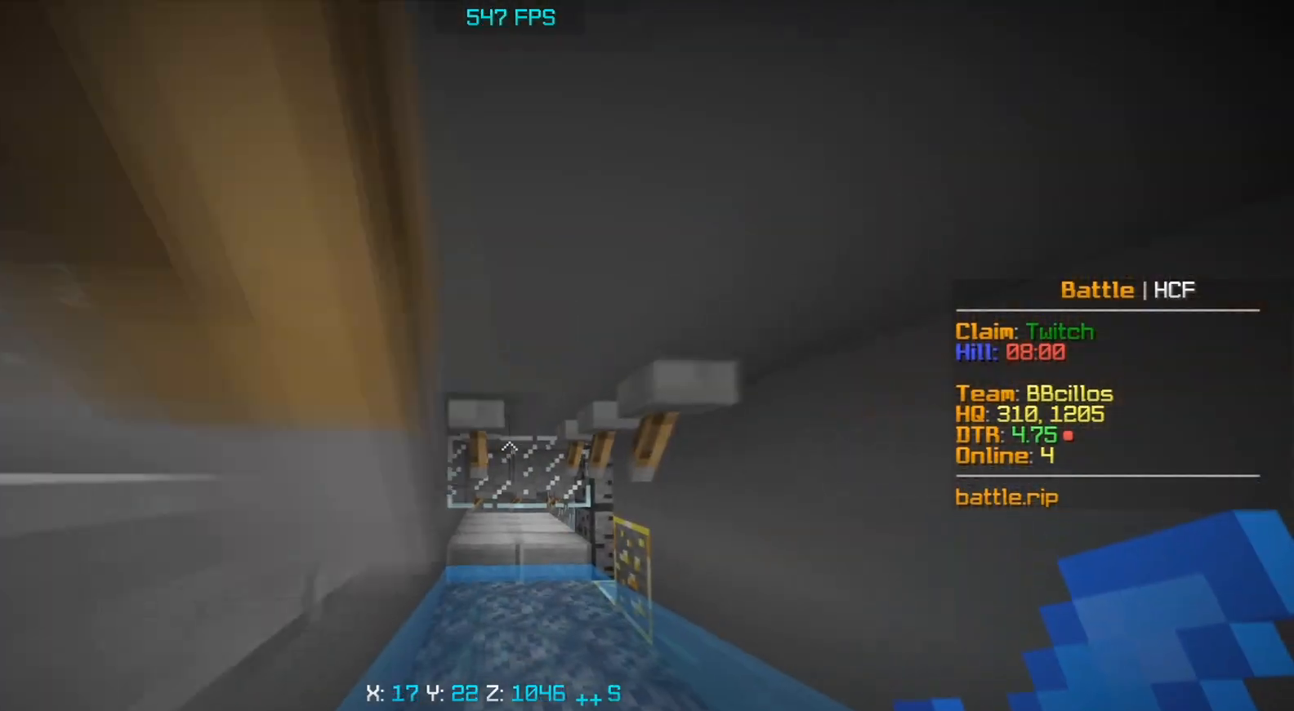
{"keys": ["w"], "mouse": [], "events": []}
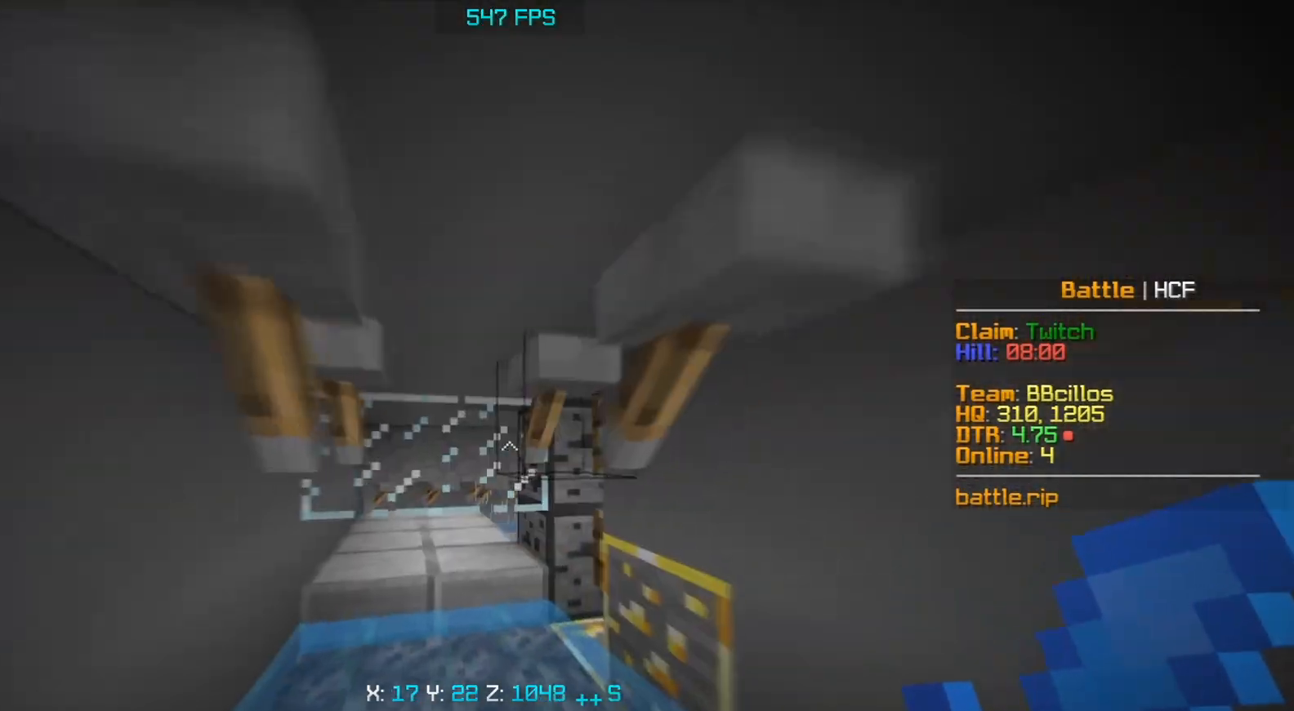
{"keys": ["a", "w"], "mouse": [], "events": [[150, "a", "down"]]}
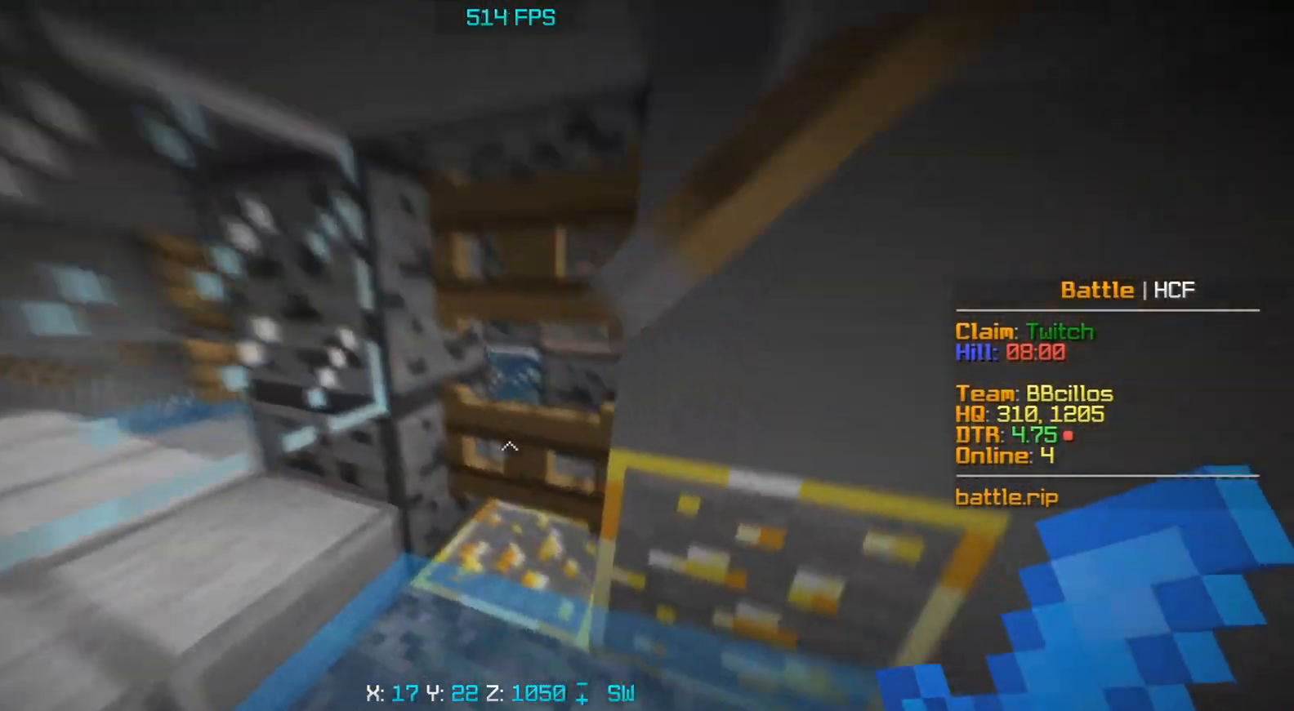
{"keys": ["d", "w"], "mouse": [], "events": [[100, "mouse_right", "down"], [233, "a", "up"], [417, "d", "down"], [483, "mouse_right", "up"]]}
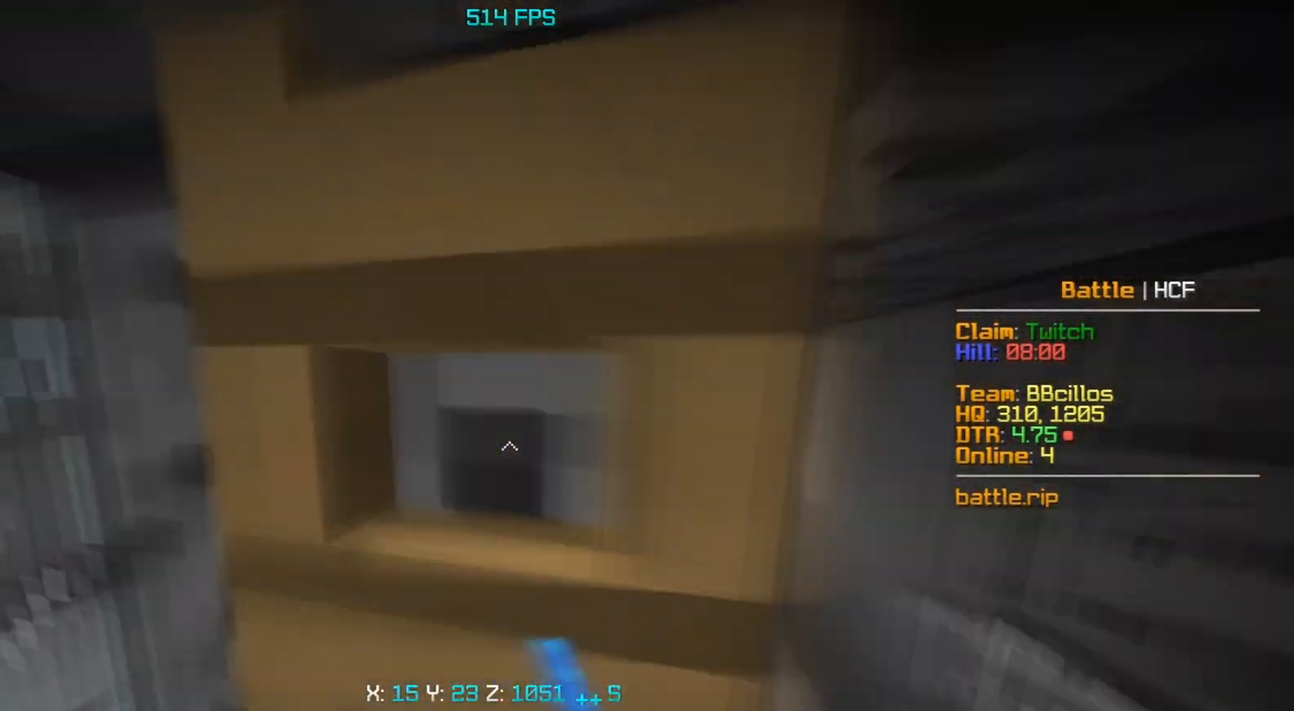
{"keys": [], "mouse": ["right"], "events": [[17, "w", "up"], [50, "mouse_right", "down"], [50, "s", "down"], [133, "d", "up"], [367, "s", "up"]]}
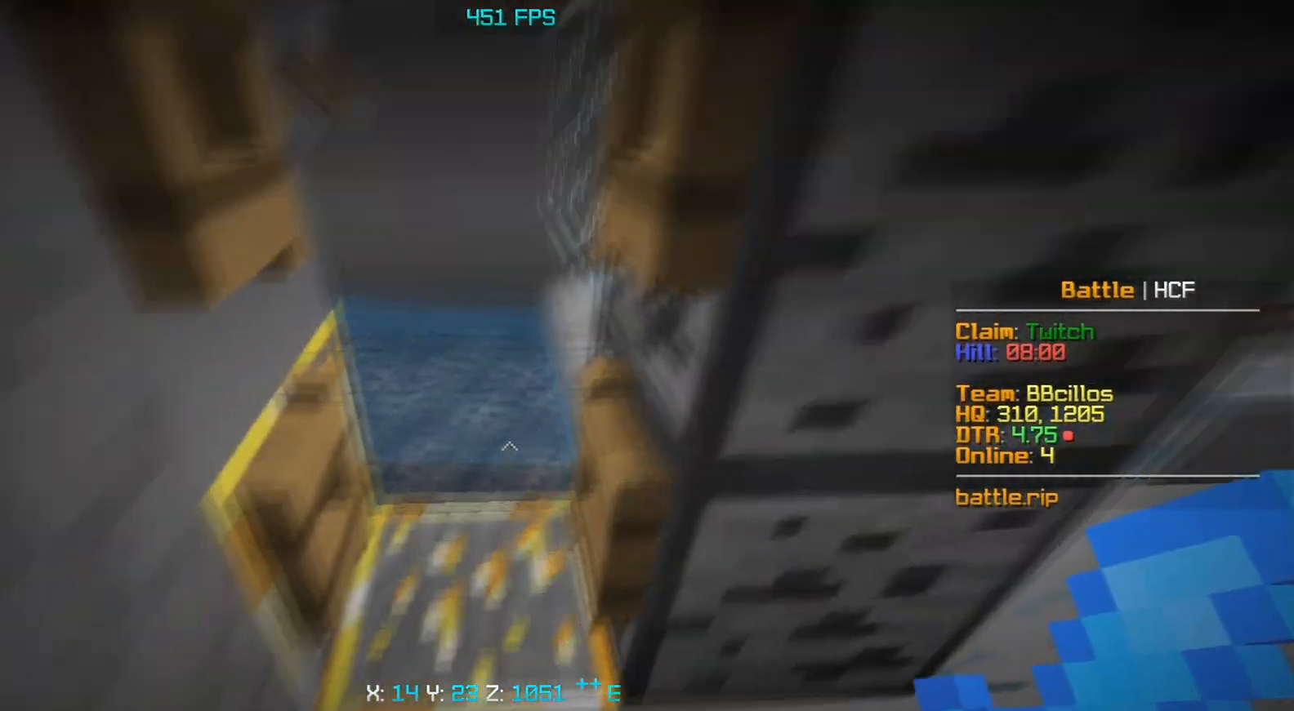
{"keys": [], "mouse": [], "events": [[183, "mouse_right", "up"]]}
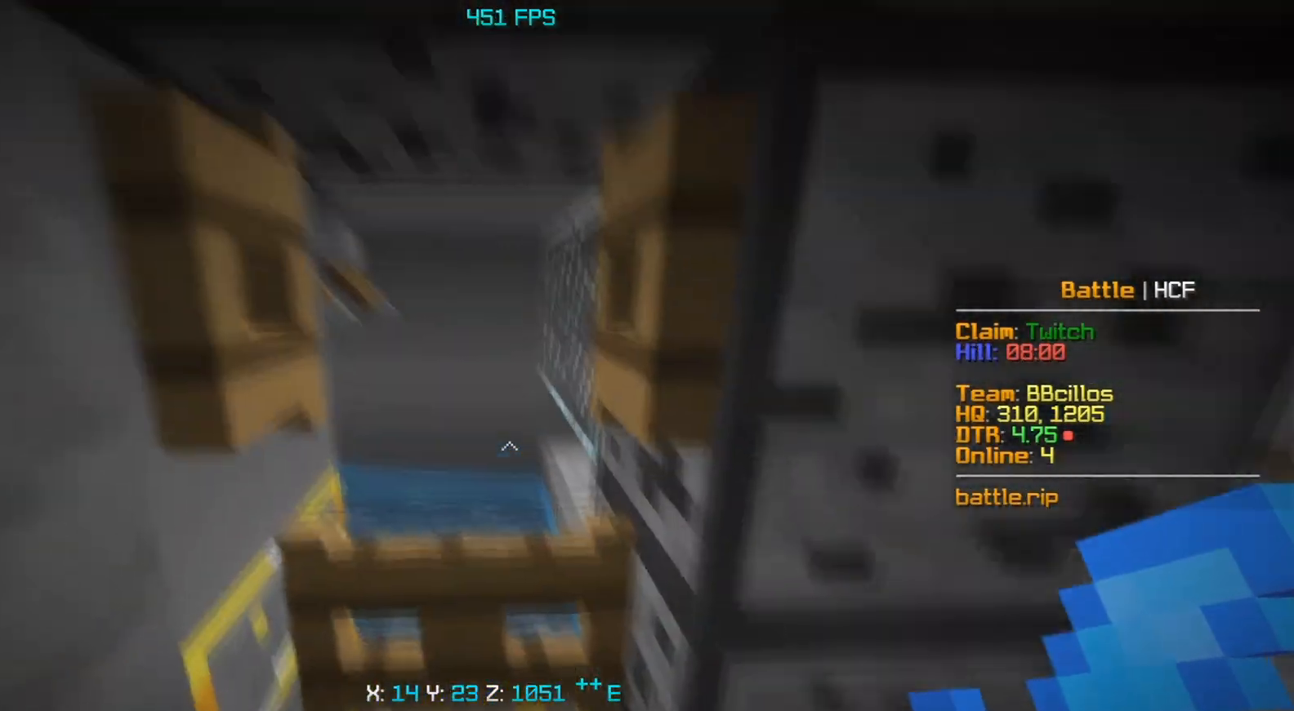
{"keys": [], "mouse": [], "events": [[17, "mouse_right", "down"], [200, "mouse_right", "up"]]}
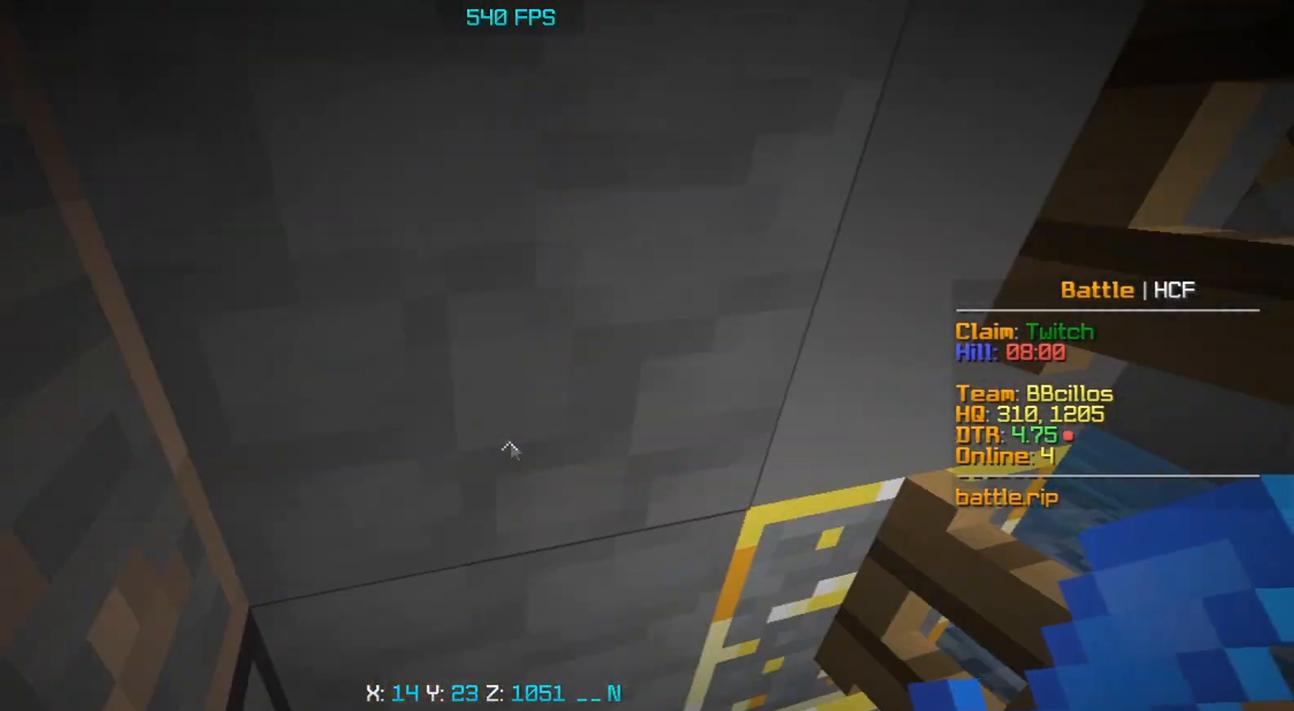
{"keys": [], "mouse": [], "events": []}
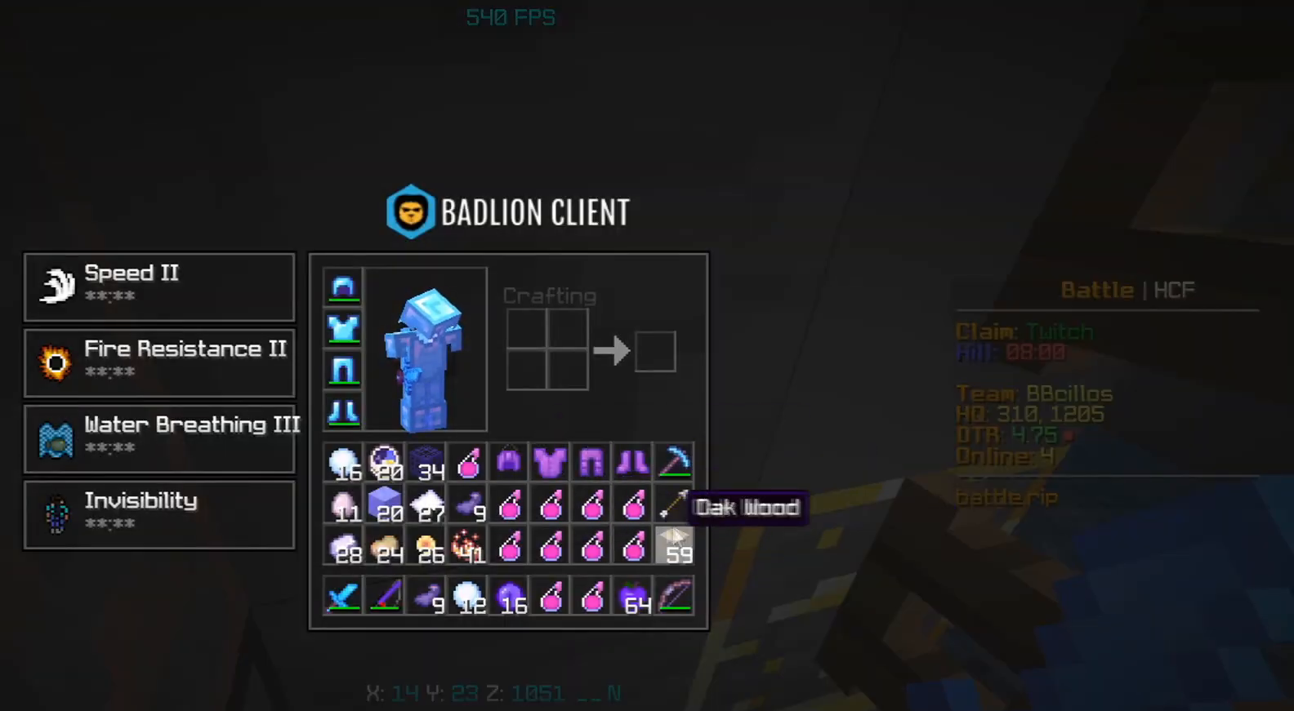
{"keys": [], "mouse": [], "events": []}